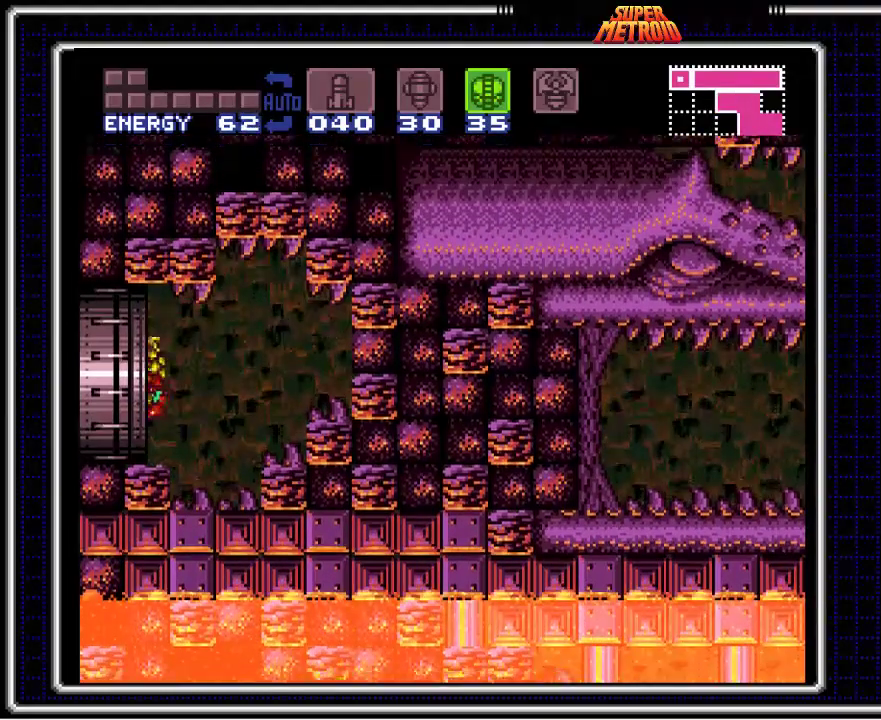
Gameplay with a controller (Nintendo layout); each line is a JSON object with the inputs held at the frame after it (dt_ms = milliseconds from this image to that frame). "events" lists button and stick changes between this image and that frame as [ms after this image, input, new state], when the widget could be followed in between. Not read: L3 R3.
{"dt_ms": 500, "buttons": ["B"], "events": [[433, "DPAD_LEFT", "up"]]}
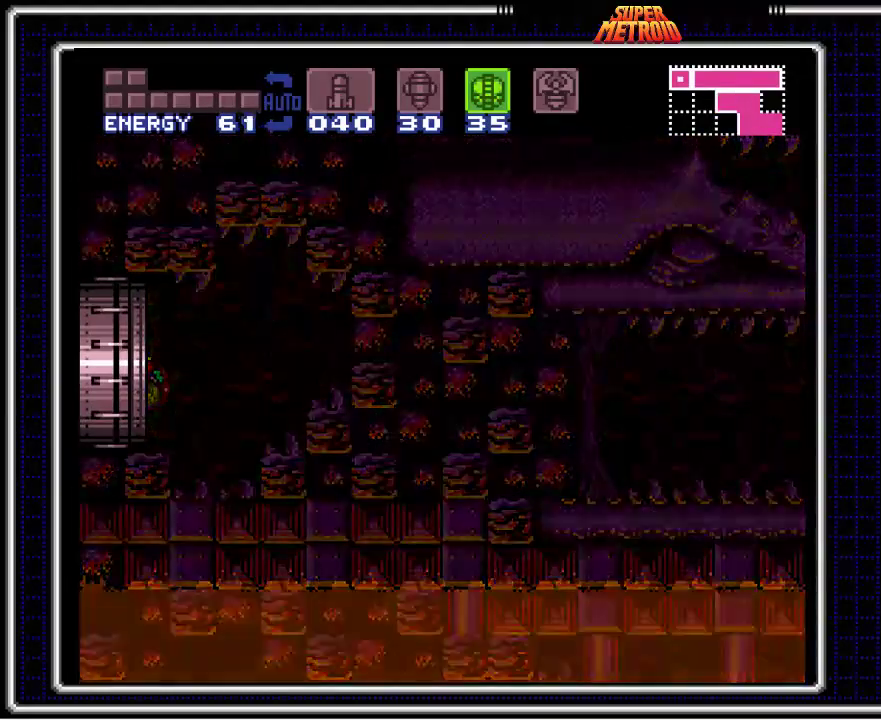
{"dt_ms": 500, "buttons": ["B", "X", "DPAD_LEFT"], "events": [[50, "DPAD_LEFT", "down"], [133, "X", "down"]]}
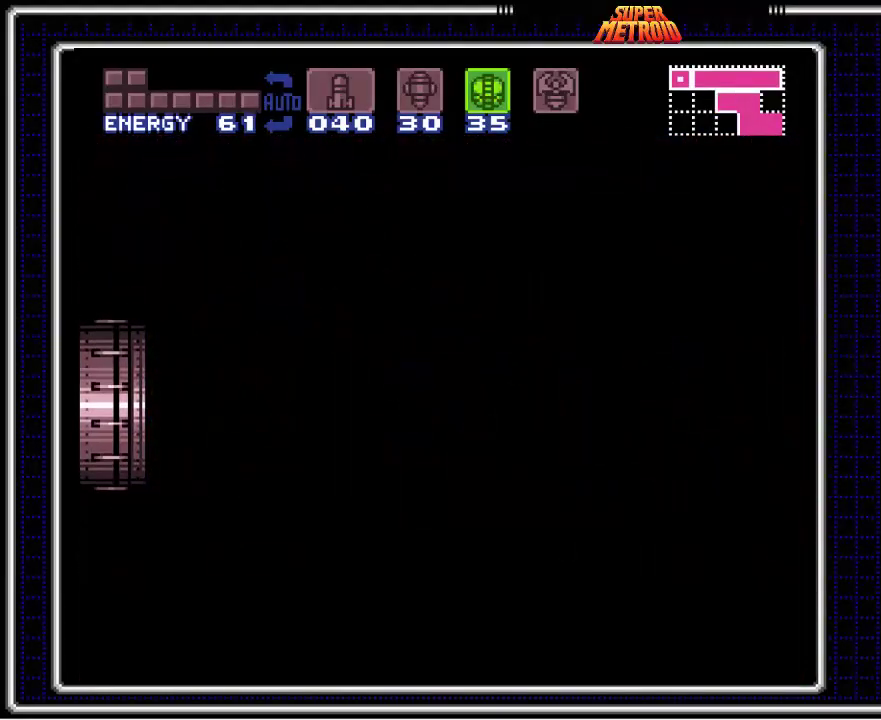
{"dt_ms": 500, "buttons": ["B", "X", "DPAD_LEFT"], "events": []}
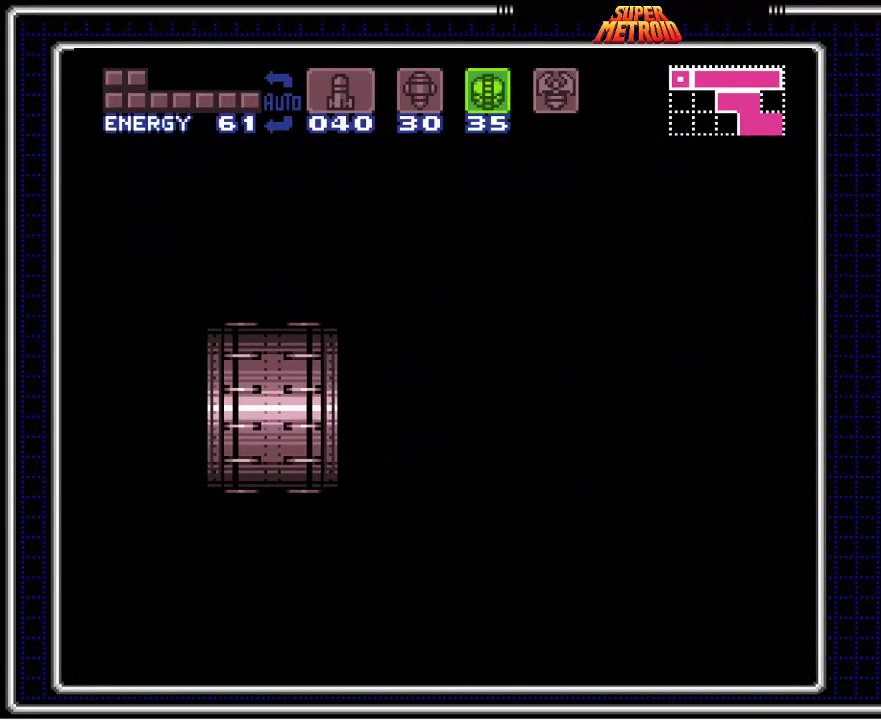
{"dt_ms": 500, "buttons": ["B", "X", "DPAD_LEFT"], "events": []}
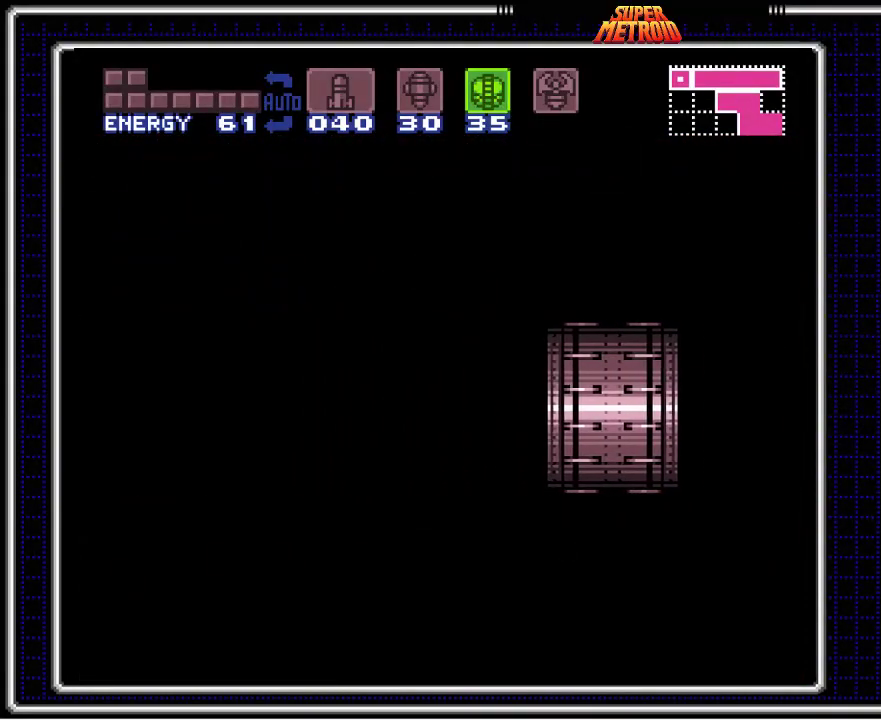
{"dt_ms": 500, "buttons": ["B", "X", "DPAD_LEFT"], "events": []}
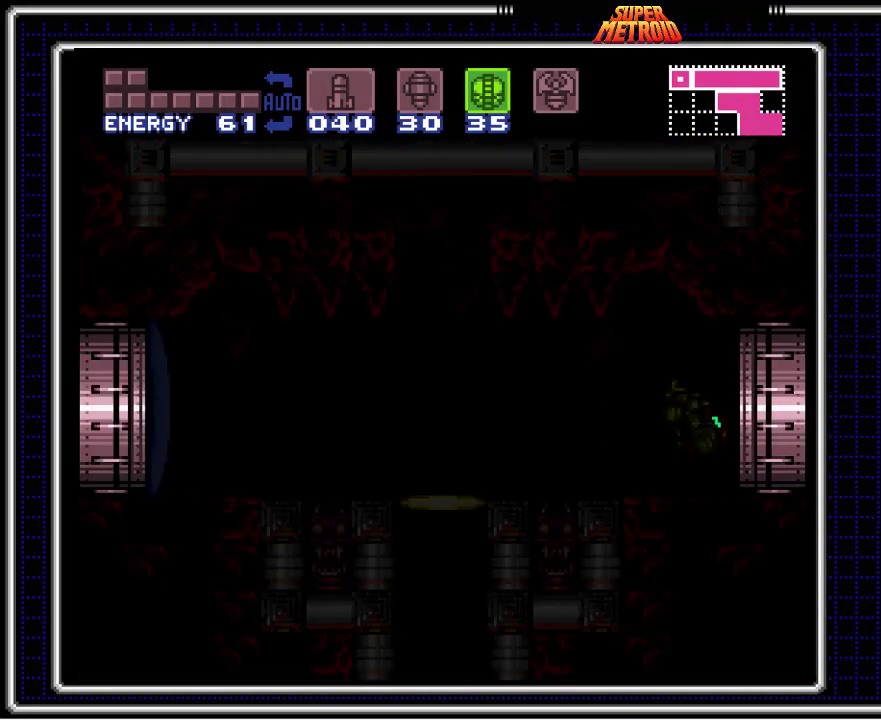
{"dt_ms": 500, "buttons": ["B", "X", "DPAD_LEFT"], "events": []}
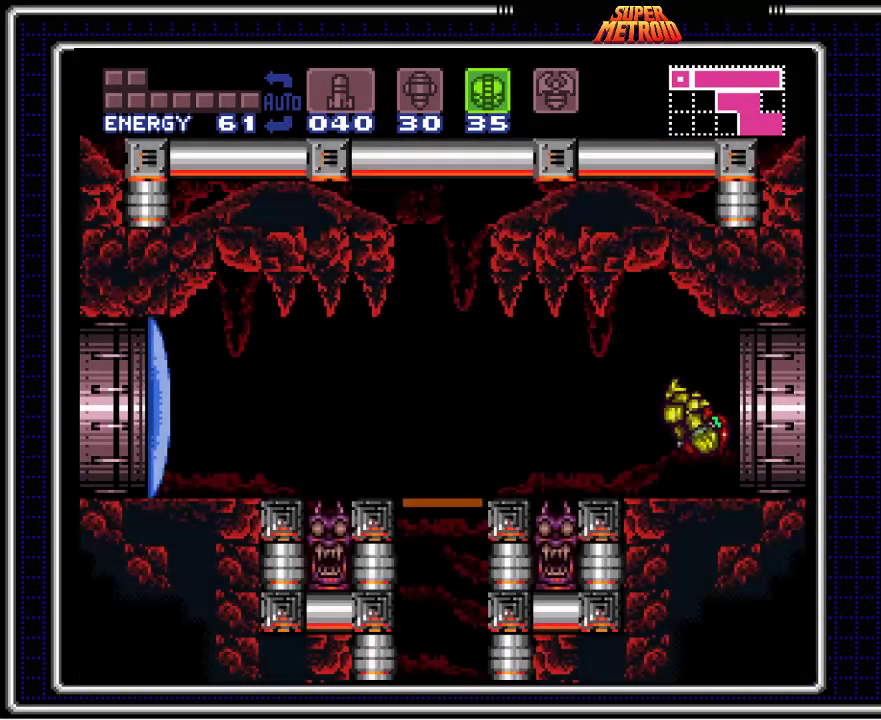
{"dt_ms": 500, "buttons": ["B", "X", "DPAD_LEFT"], "events": [[200, "X", "up"], [467, "X", "down"]]}
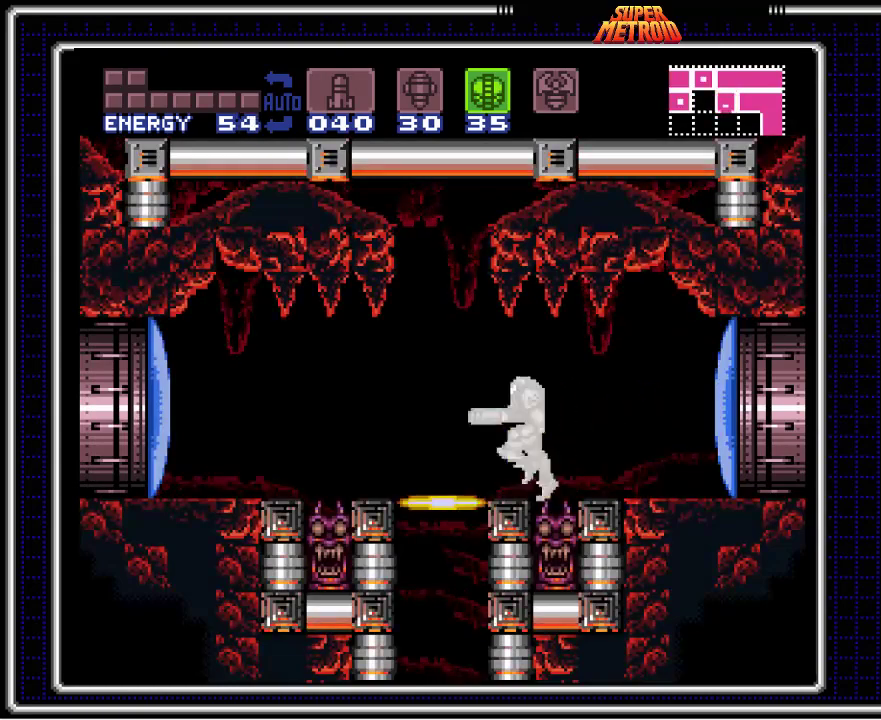
{"dt_ms": 500, "buttons": ["B", "DPAD_LEFT"], "events": [[67, "DPAD_LEFT", "up"], [67, "X", "up"], [150, "DPAD_LEFT", "down"]]}
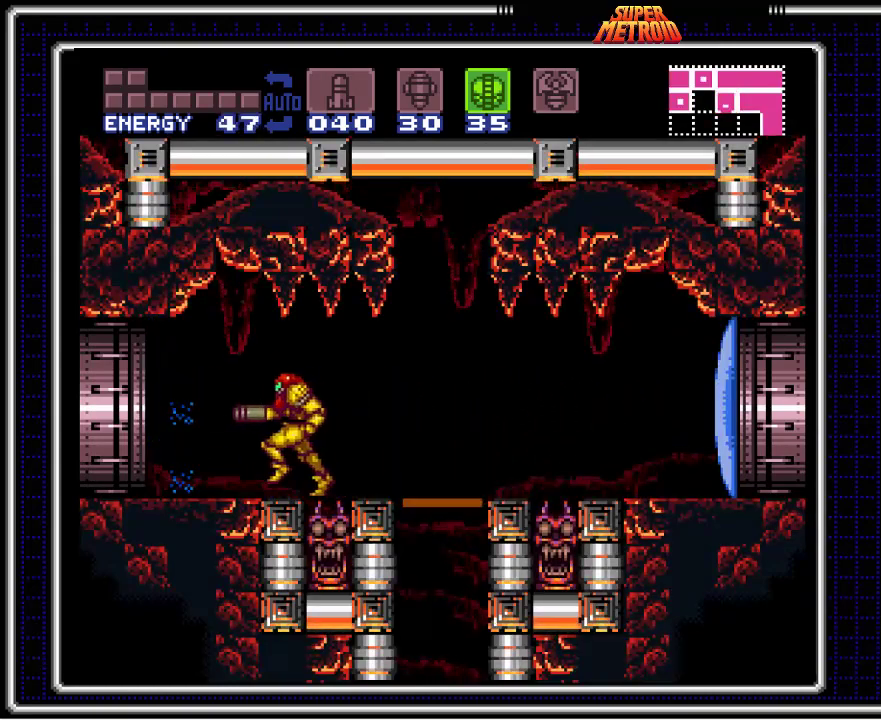
{"dt_ms": 500, "buttons": ["B", "DPAD_LEFT"], "events": []}
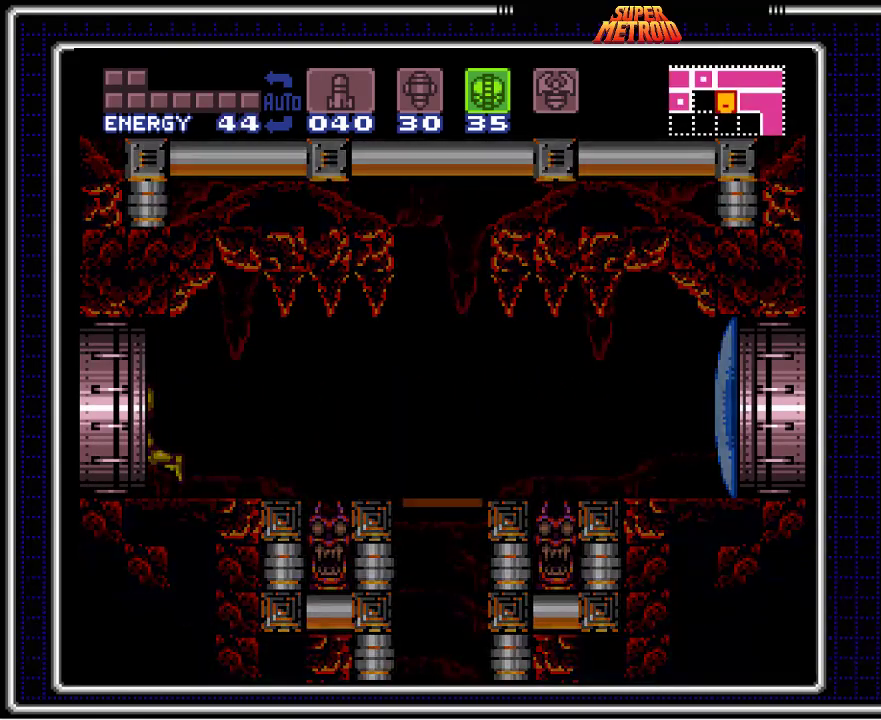
{"dt_ms": 500, "buttons": ["B", "DPAD_LEFT"], "events": [[33, "DPAD_LEFT", "up"], [367, "DPAD_LEFT", "down"]]}
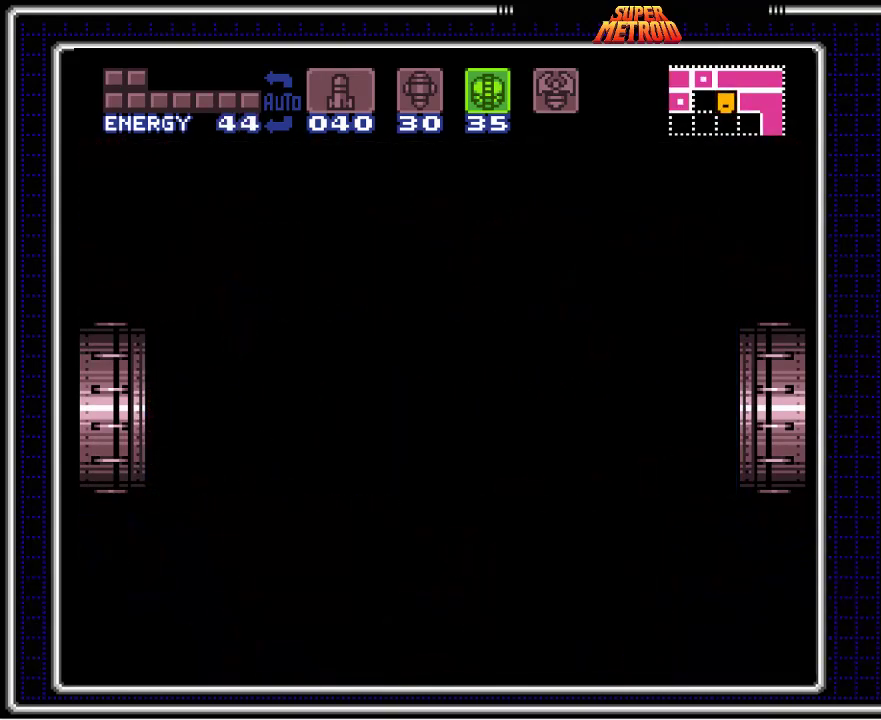
{"dt_ms": 500, "buttons": ["B"], "events": [[50, "DPAD_LEFT", "up"]]}
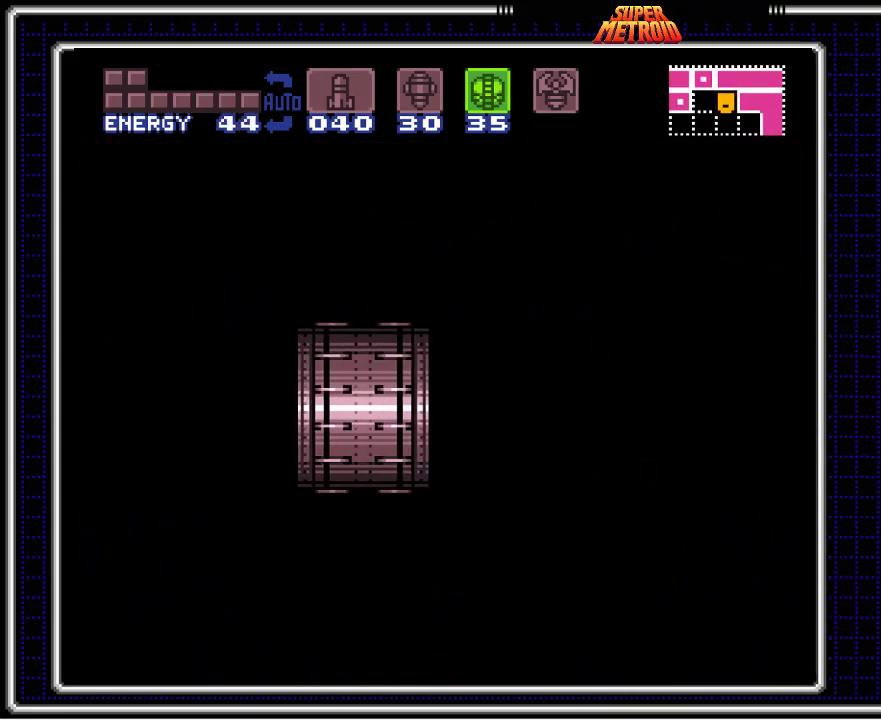
{"dt_ms": 500, "buttons": ["B"], "events": []}
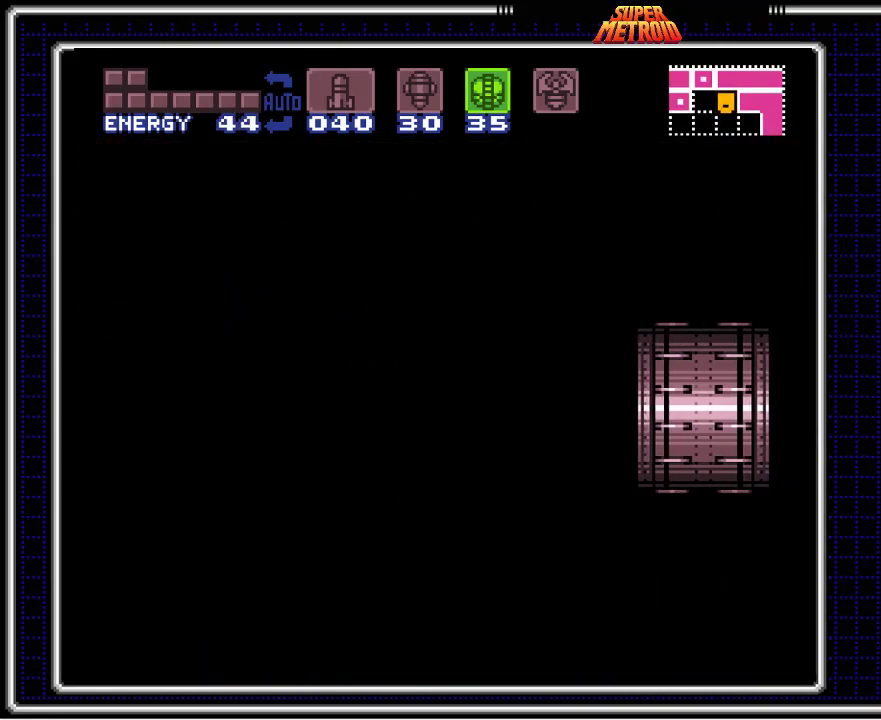
{"dt_ms": 500, "buttons": ["B", "DPAD_LEFT"], "events": [[450, "DPAD_LEFT", "down"]]}
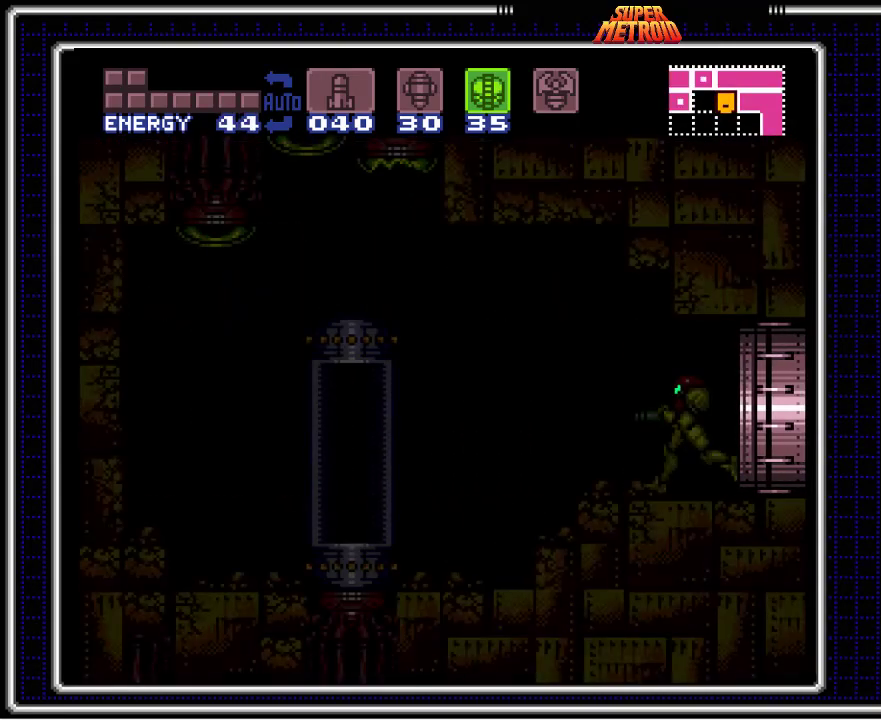
{"dt_ms": 500, "buttons": ["B", "DPAD_LEFT"], "events": []}
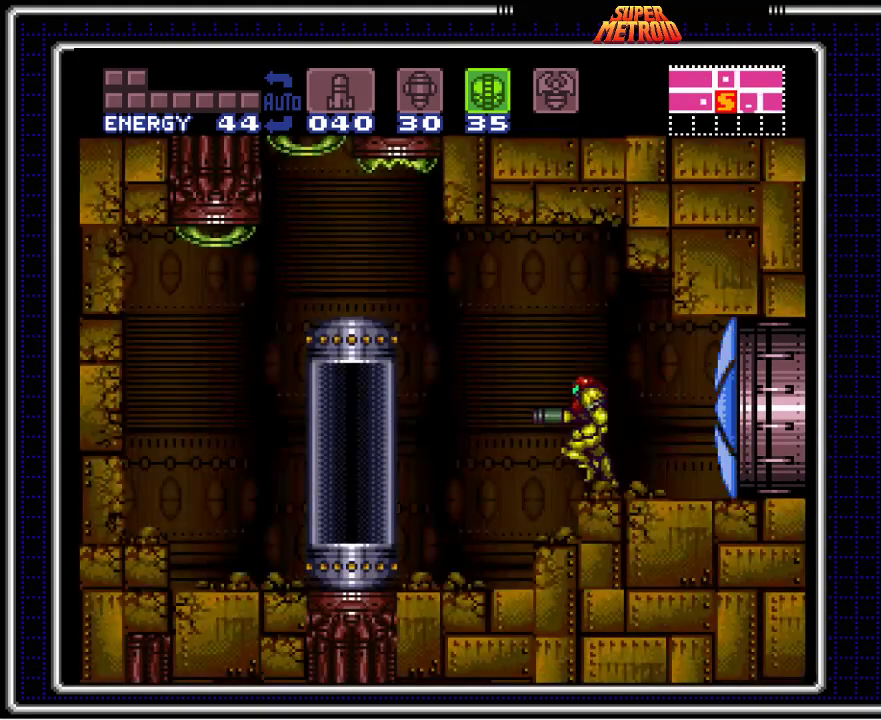
{"dt_ms": 500, "buttons": [], "events": [[167, "DPAD_LEFT", "up"], [367, "B", "up"]]}
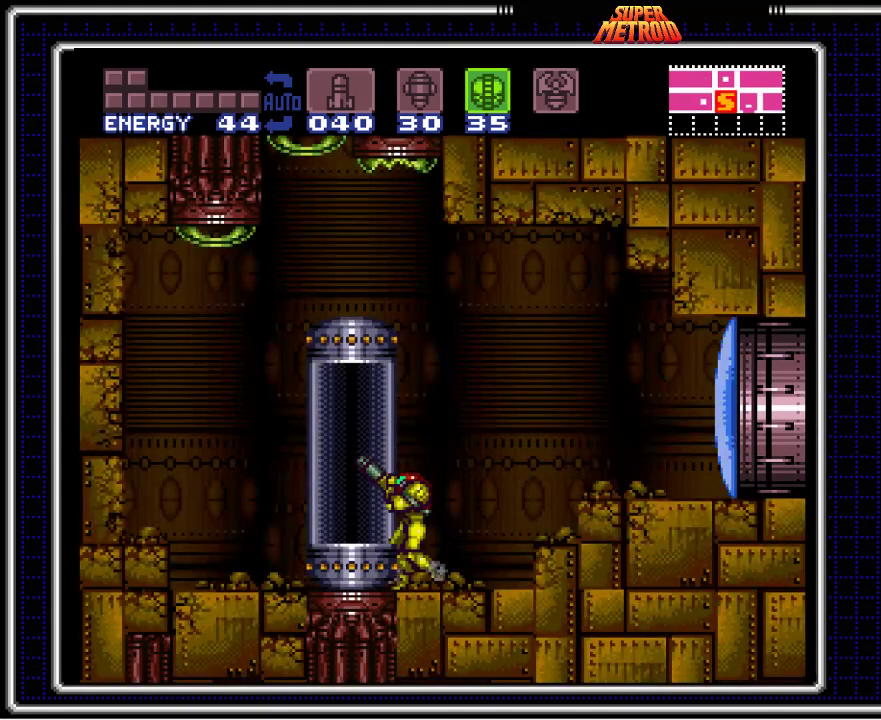
{"dt_ms": 500, "buttons": ["DPAD_DOWN"], "events": [[250, "DPAD_DOWN", "down"], [333, "DPAD_DOWN", "up"], [450, "DPAD_DOWN", "down"]]}
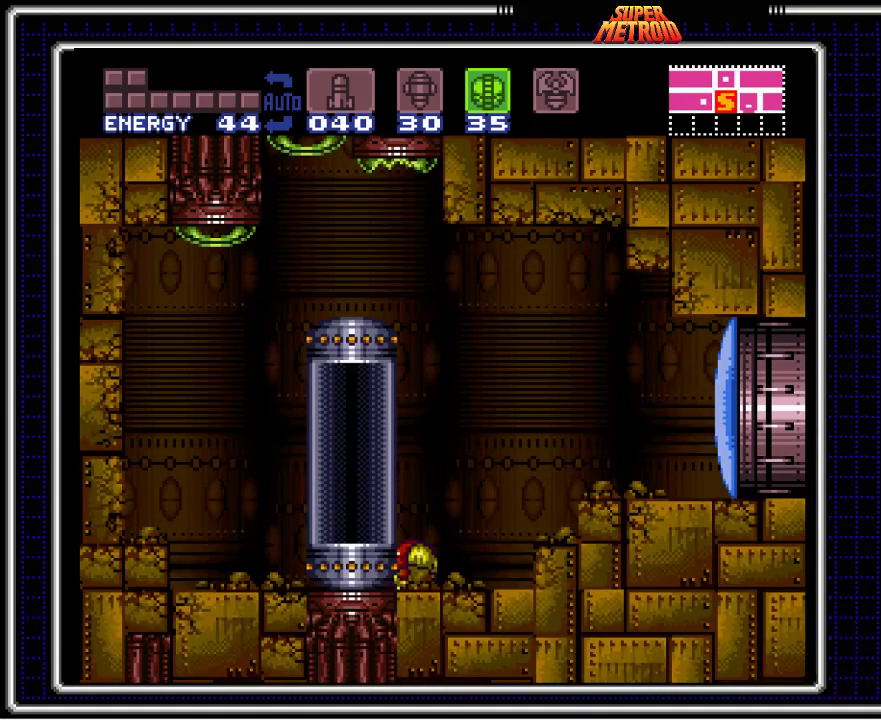
{"dt_ms": 500, "buttons": ["X", "L1", "DPAD_DOWN"], "events": [[17, "DPAD_DOWN", "up"], [117, "DPAD_DOWN", "down"], [333, "X", "down"], [467, "L1", "down"]]}
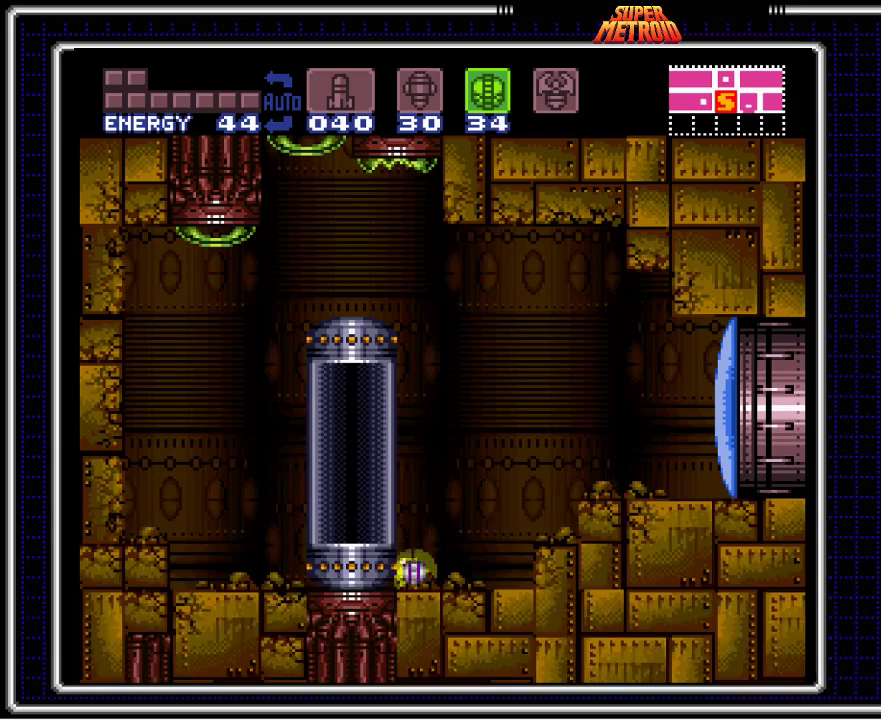
{"dt_ms": 1000, "buttons": ["X", "L1", "DPAD_DOWN"]}
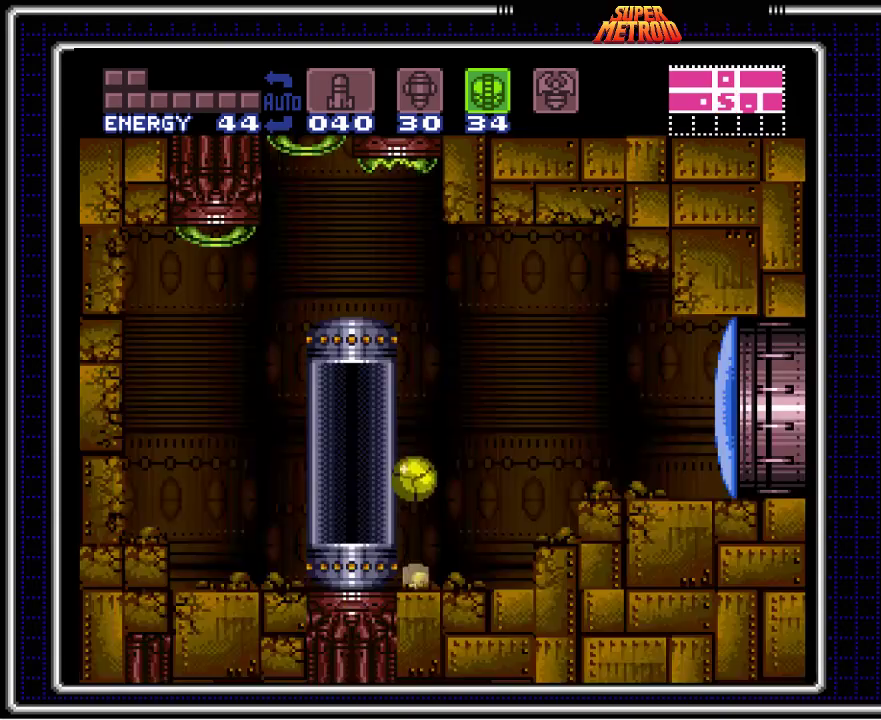
{"dt_ms": 1000, "buttons": ["X", "DPAD_DOWN"]}
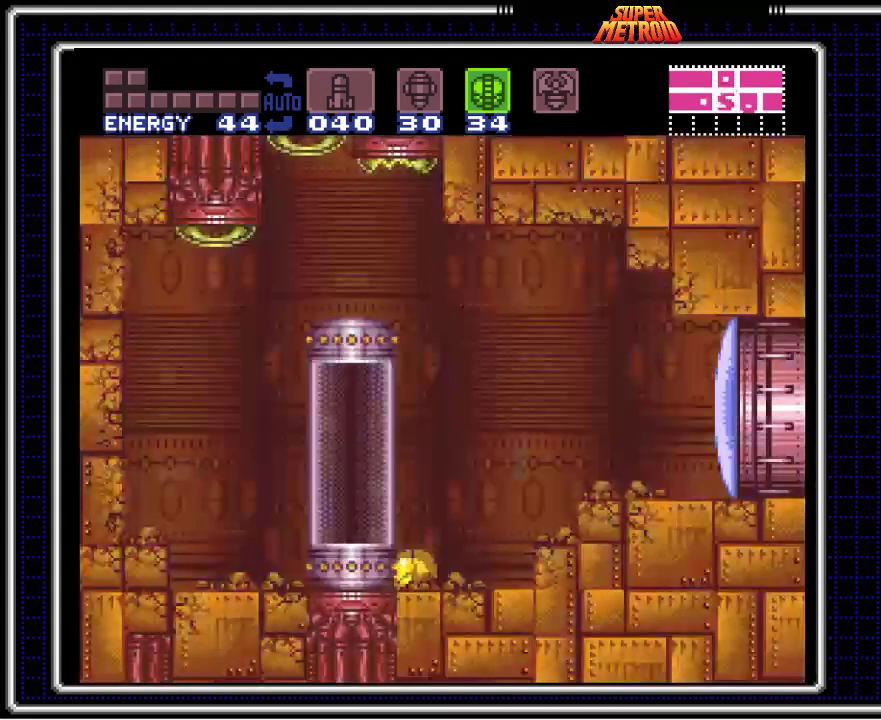
{"dt_ms": 500, "buttons": ["X", "DPAD_DOWN"], "events": []}
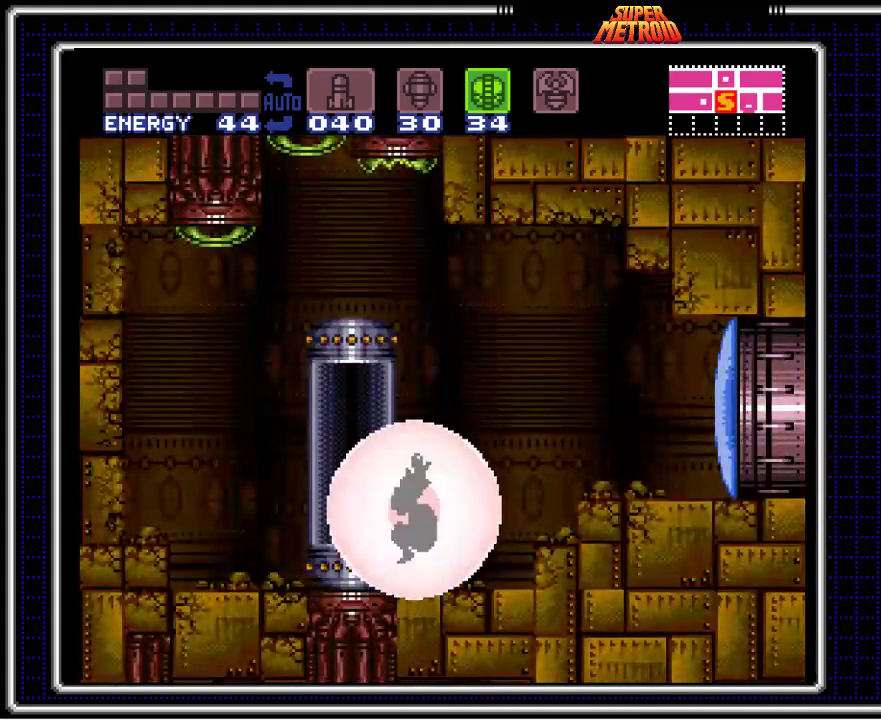
{"dt_ms": 500, "buttons": ["X", "DPAD_DOWN"]}
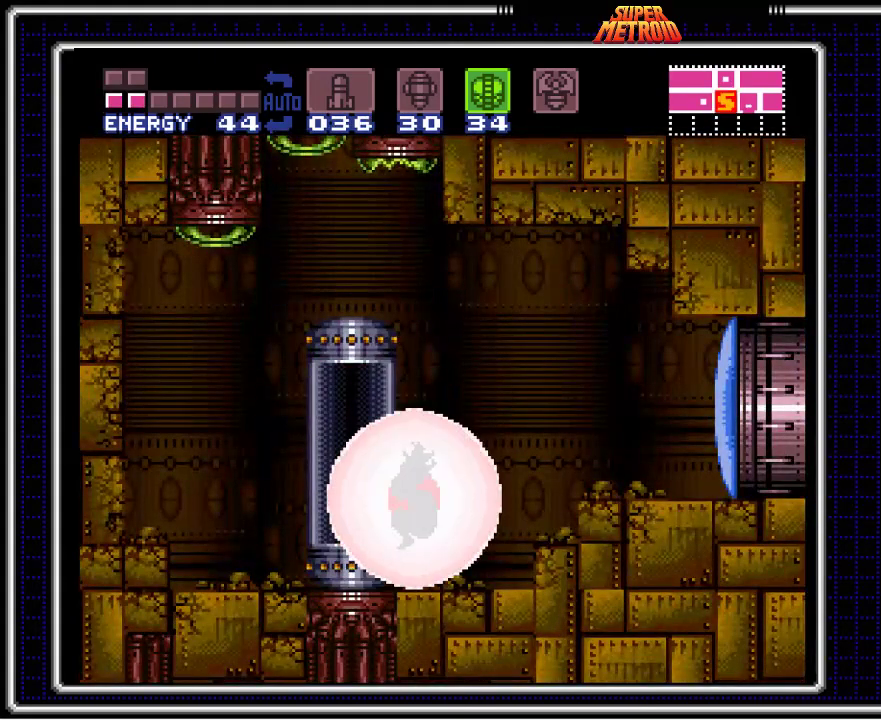
{"dt_ms": 500, "buttons": ["X", "DPAD_DOWN"]}
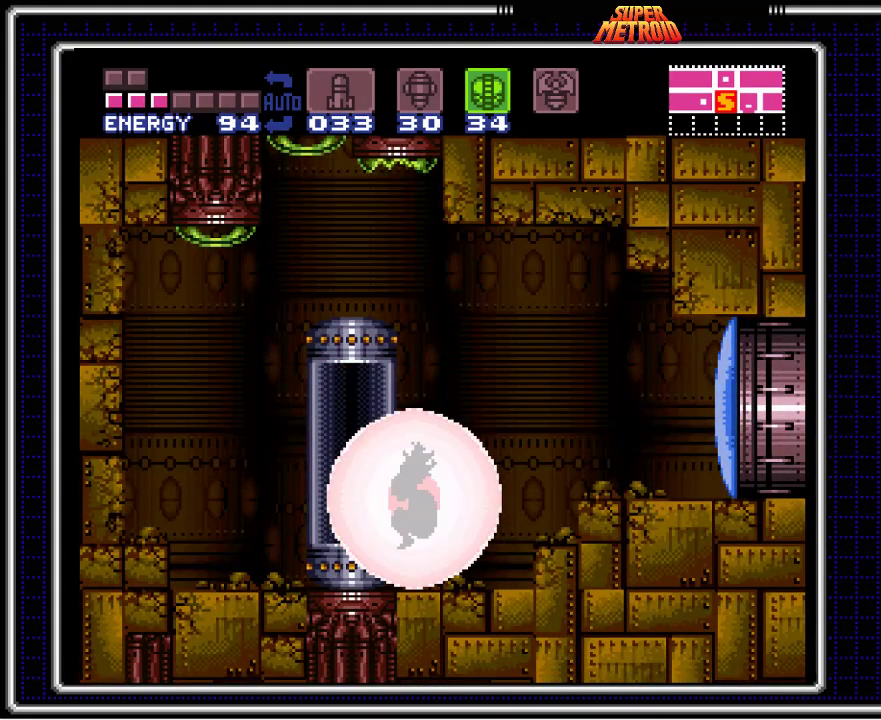
{"dt_ms": 500, "buttons": ["X", "DPAD_DOWN"], "events": []}
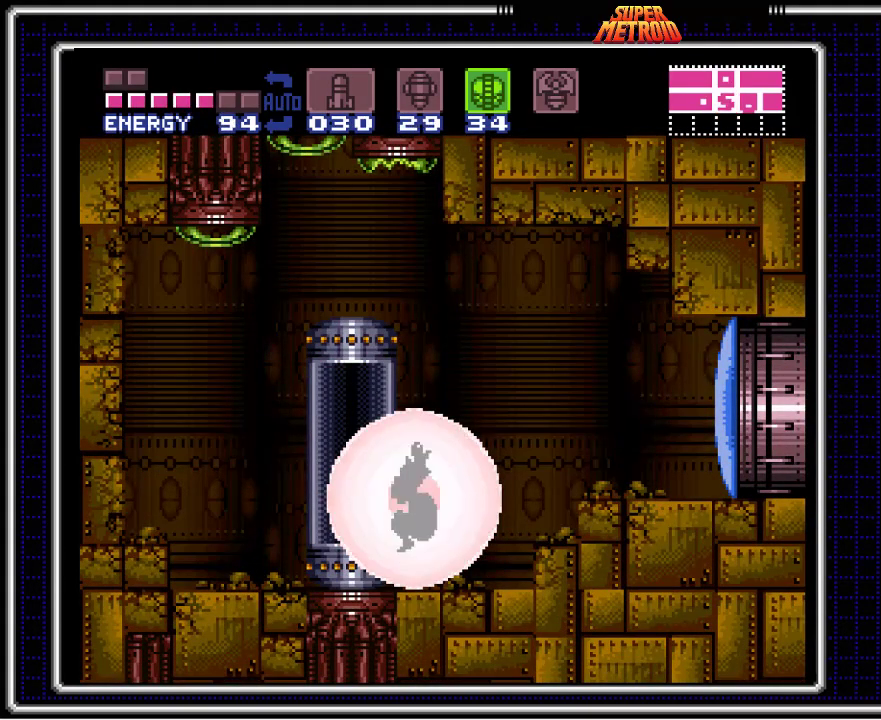
{"dt_ms": 500, "buttons": ["X", "DPAD_DOWN"], "events": []}